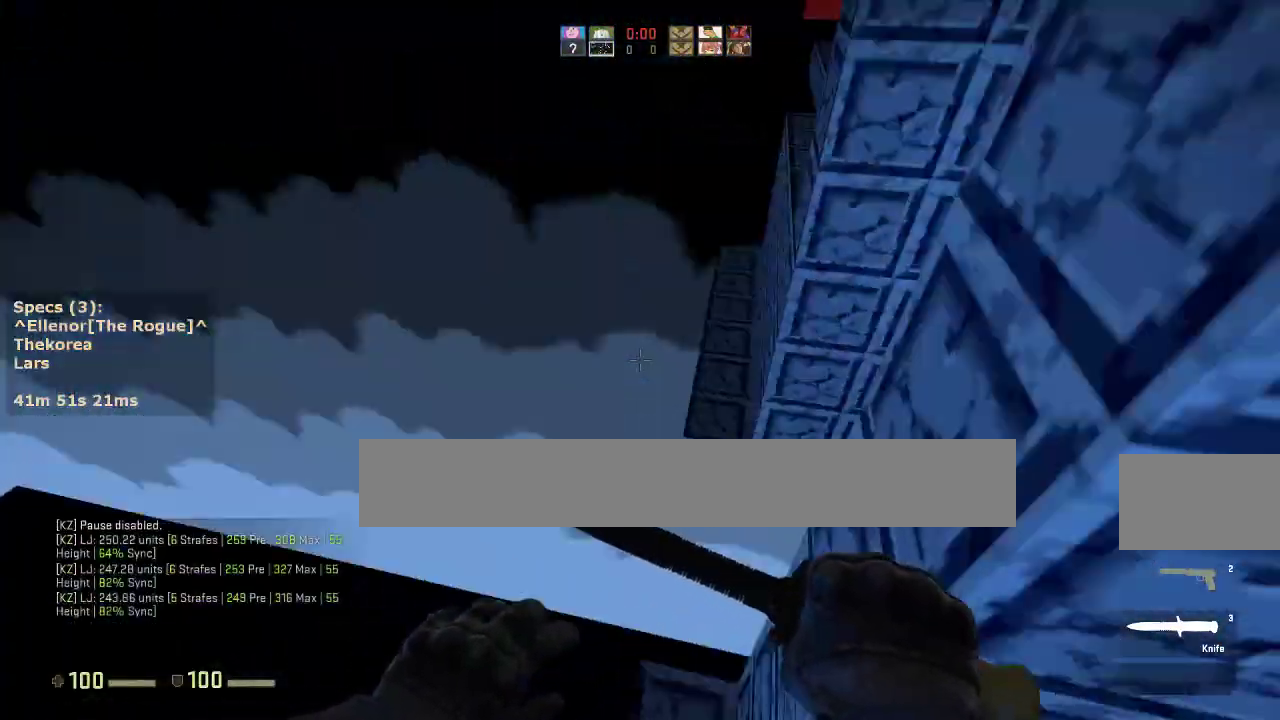
Gameplay with keyboard and mouse; each line is a JSON object with the keys and mouse buttons held at the frame after it. "events" lists presses ("down") and releases ("up") of "1", "2", "3", "4", "5", "a", "alt", "c", "caps_lock", "ctrl", "d", "e", "f", "g", "q", "r", "s", "shift", "space", "t", "tab", "v", "w", "x", "z", "mouse_left", "mouse_middle", "mouse_right", "mouse_mb4", "mouse_mb5", "mouse_wheel_up" and "mouse_wheel_down" between this image and that frame as [ms after this image, input, new state], when the widget could be followed in between. "mouse_left", "mouse_middle", "mouse_right", "mouse_mb4", "mouse_mb5", "mouse_wheel_up", "mouse_wheel_down" = the "left", "middle", "right", "mb4", "mb5", "wheel_up", "wheel_down" buttons of the "mouse" list. No other keys are recorded. Not read: mouse_move.
{"keys": ["a", "d"], "mouse": [], "events": [[83, "a", "down"], [83, "mouse_wheel_down", "up"], [117, "d", "up"], [217, "a", "up"], [217, "d", "down"], [317, "a", "down"], [350, "d", "up"], [450, "a", "up"], [450, "d", "down"], [500, "a", "down"]]}
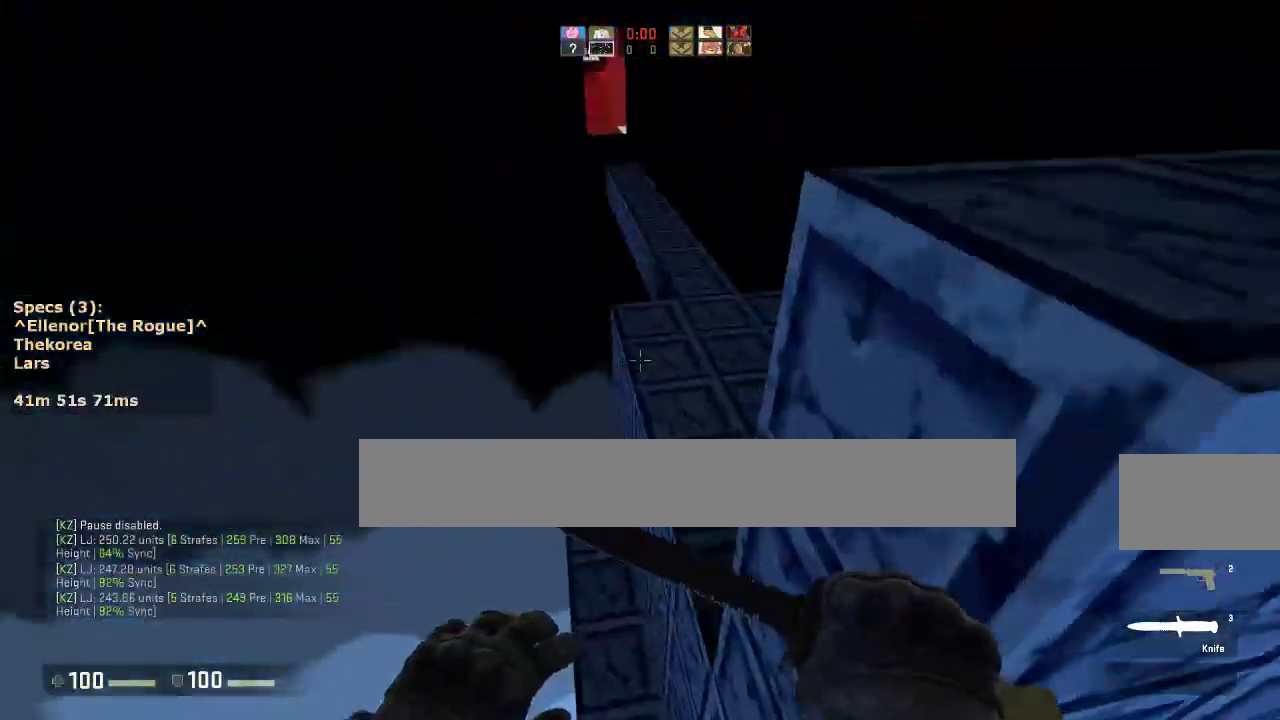
{"keys": ["w"], "mouse": ["left"], "events": [[50, "d", "up"], [133, "a", "up"], [133, "d", "down"], [183, "ctrl", "down"], [333, "w", "down"], [417, "ctrl", "up"], [467, "d", "up"], [467, "mouse_left", "down"]]}
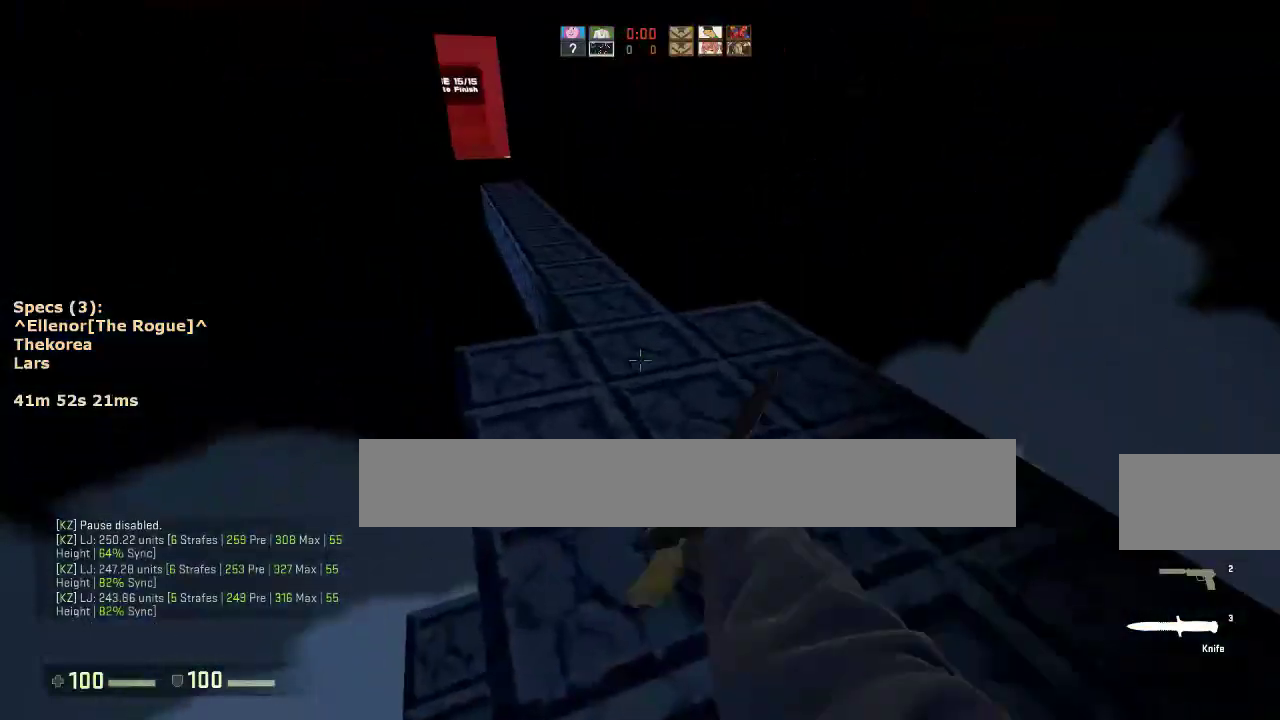
{"keys": ["q", "w"], "mouse": [], "events": [[67, "mouse_left", "up"], [433, "q", "down"]]}
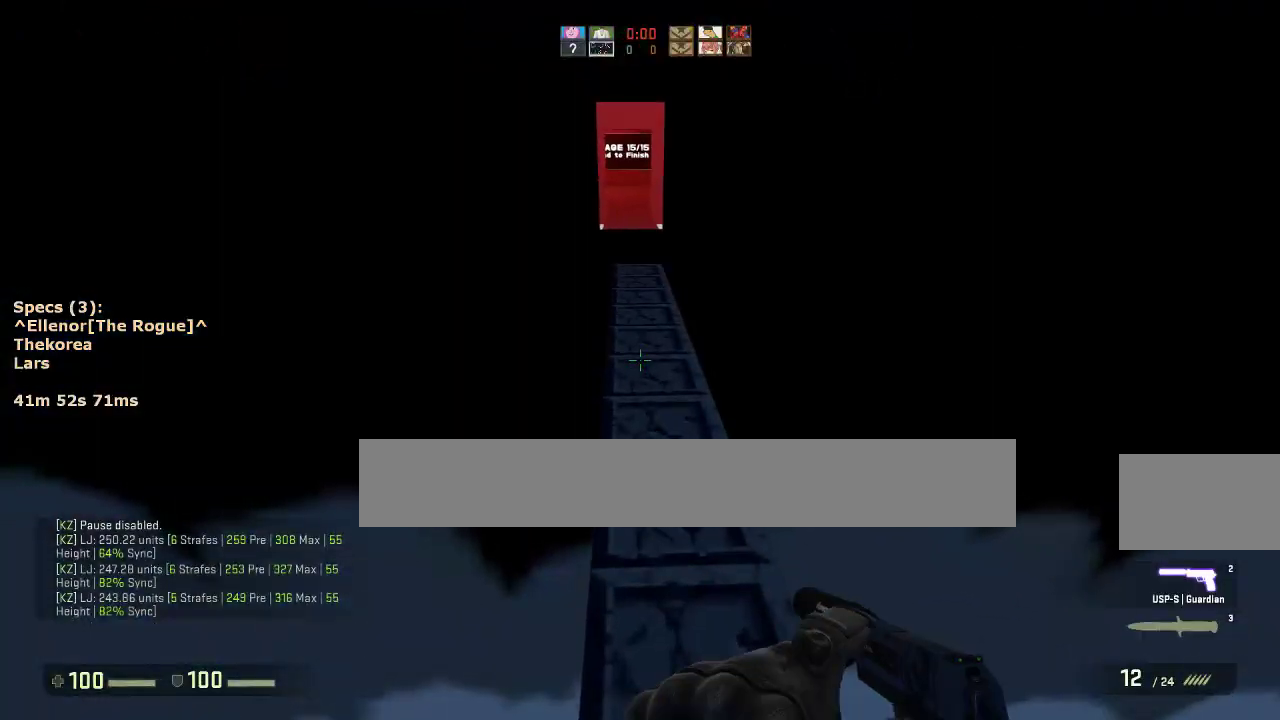
{"keys": ["w"], "mouse": [], "events": [[83, "q", "up"]]}
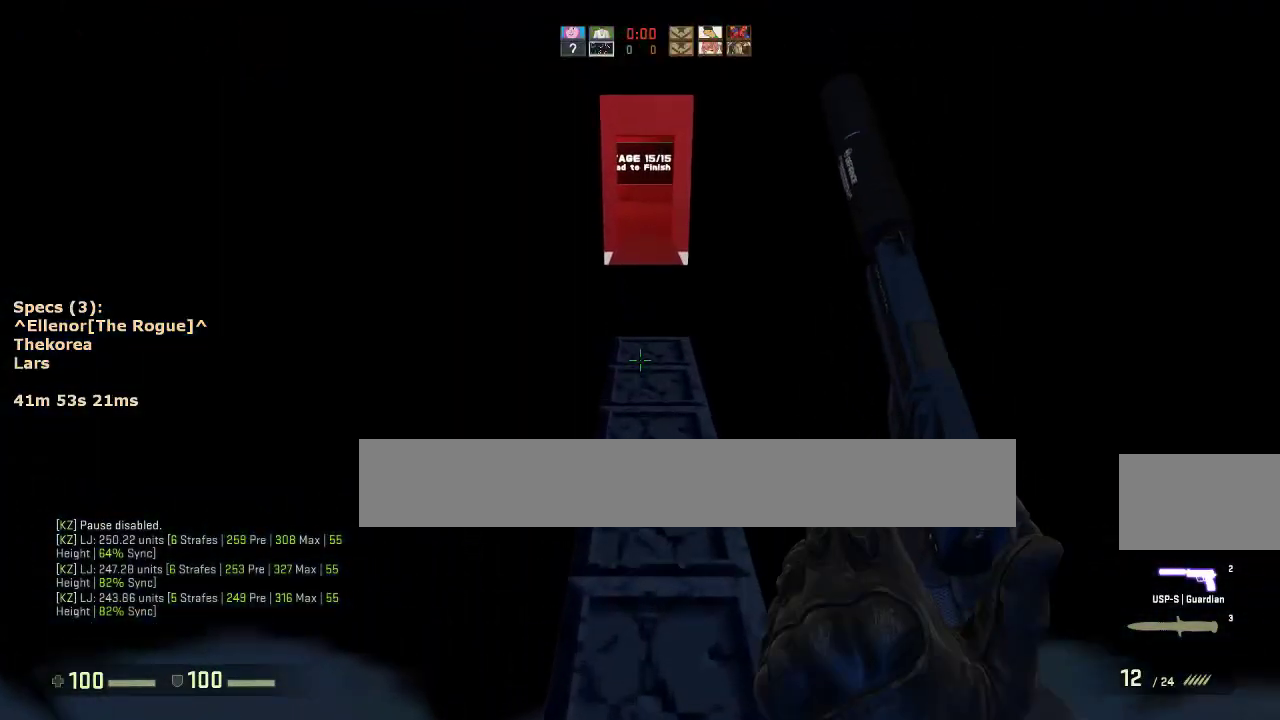
{"keys": ["w"], "mouse": [], "events": []}
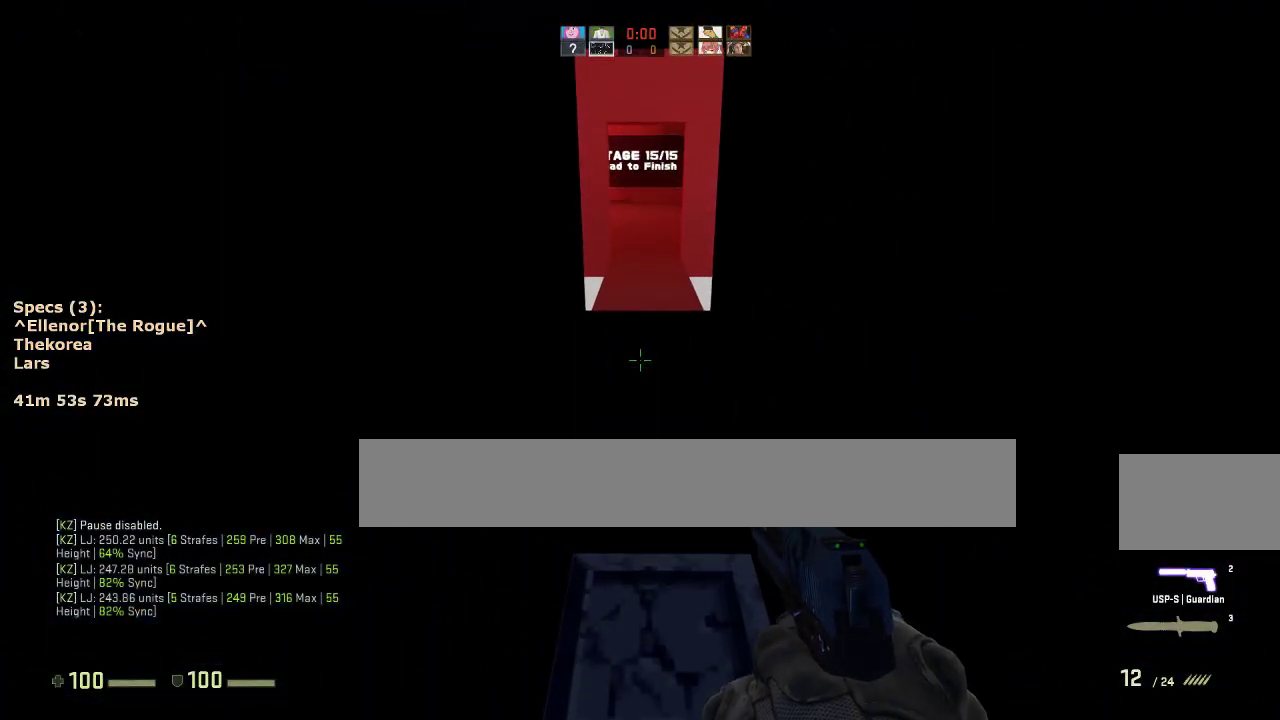
{"keys": ["w"], "mouse": [], "events": []}
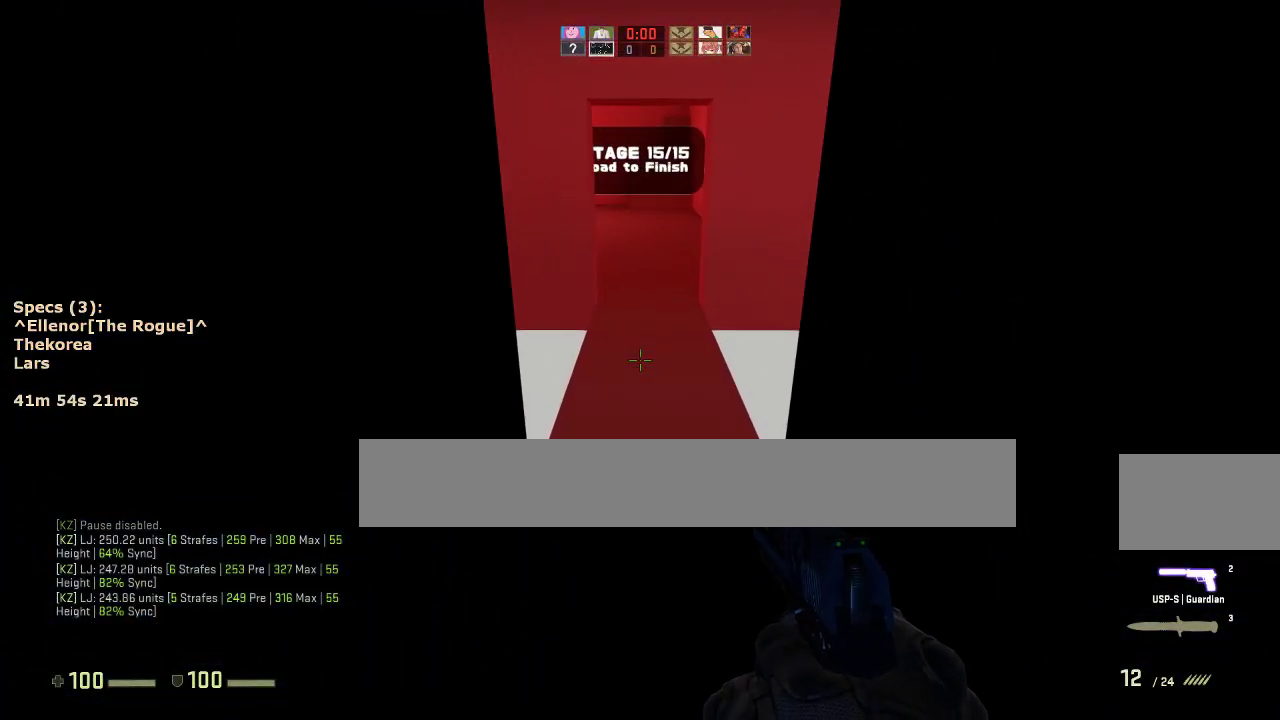
{"keys": ["w"], "mouse": [], "events": []}
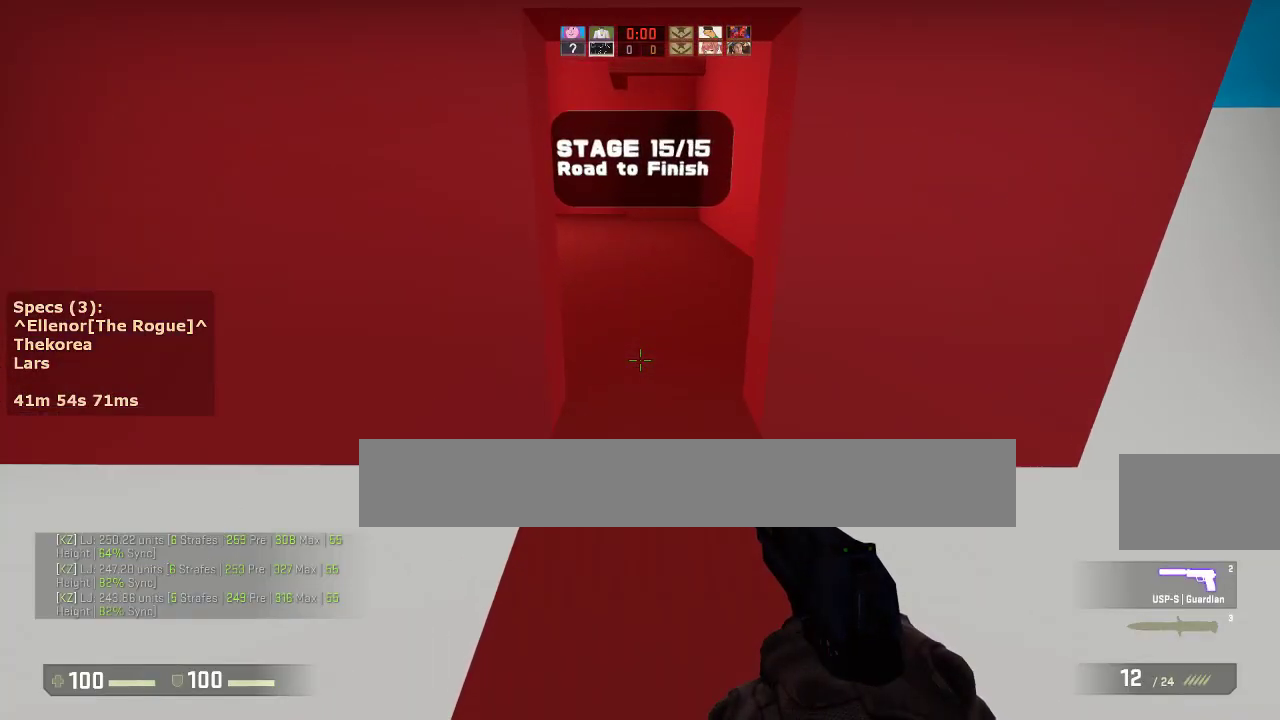
{"keys": ["d", "w"], "mouse": [], "events": [[417, "d", "down"]]}
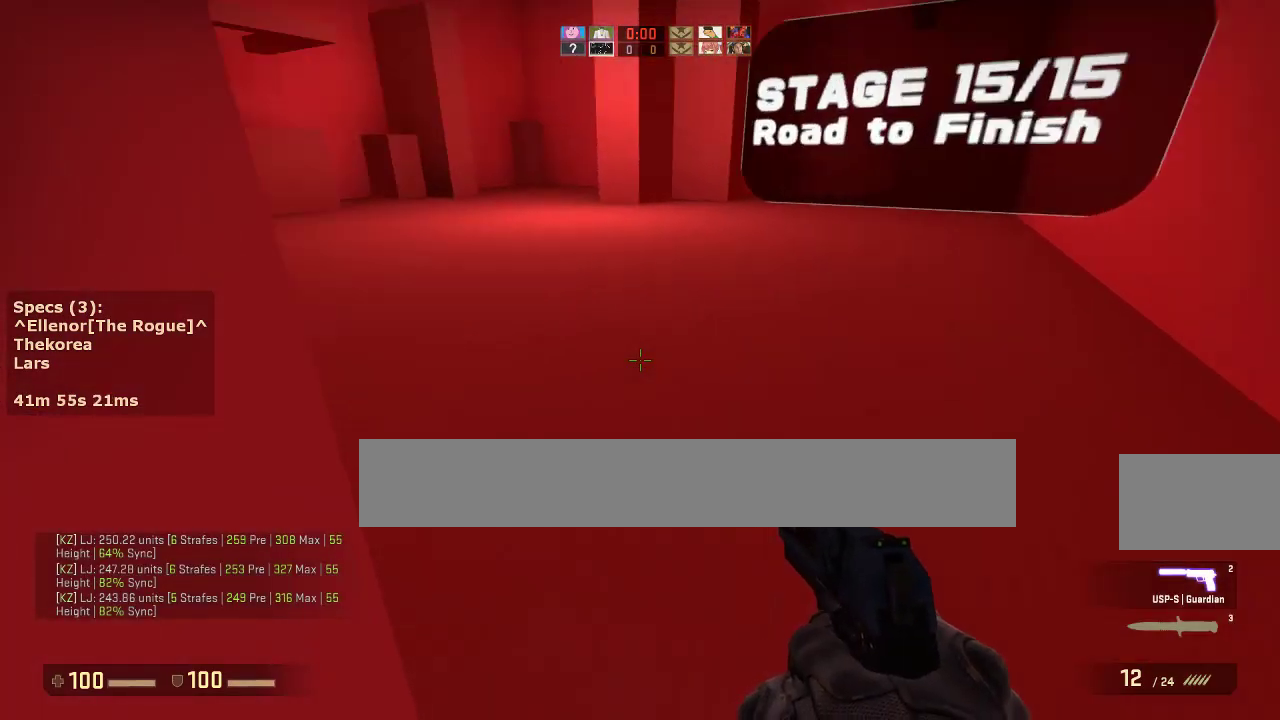
{"keys": ["a", "w"], "mouse": [], "events": [[150, "d", "up"], [250, "a", "down"]]}
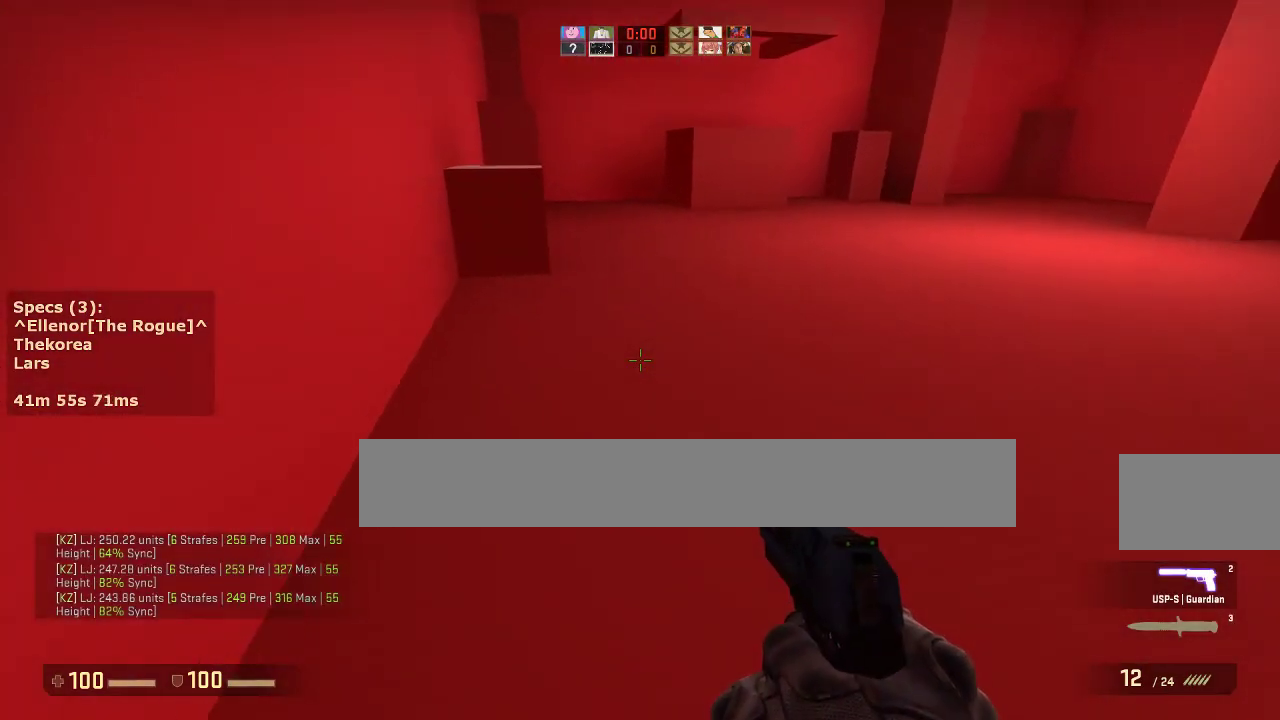
{"keys": ["a", "w"], "mouse": [], "events": [[117, "a", "up"], [400, "a", "down"]]}
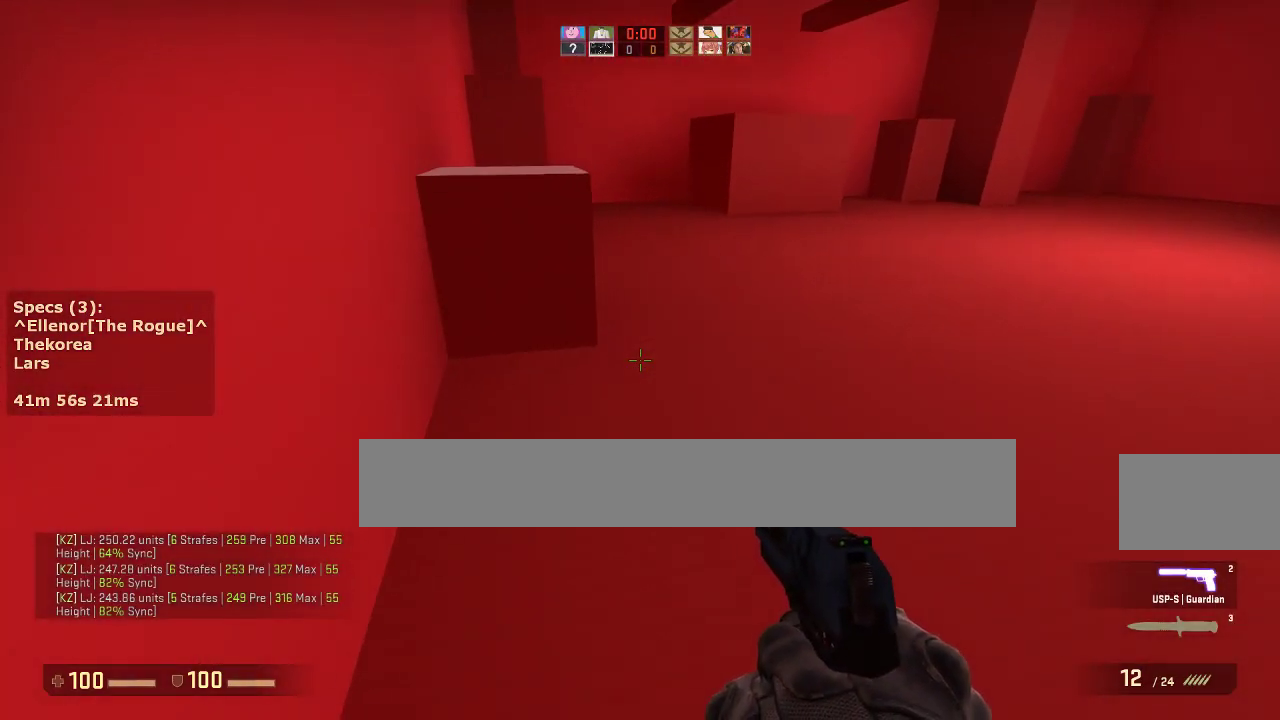
{"keys": ["a", "w"], "mouse": [], "events": []}
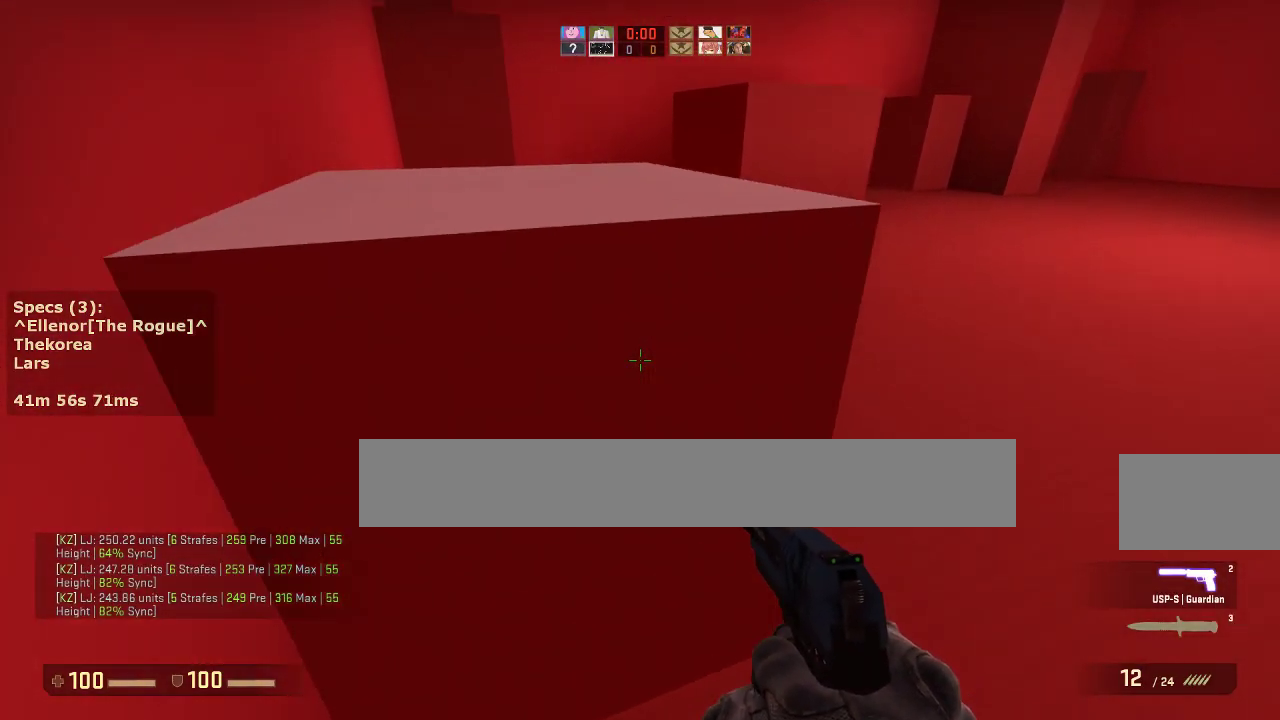
{"keys": [], "mouse": [], "events": [[17, "ctrl", "down"], [17, "mouse_wheel_down", "down"], [67, "w", "up"], [200, "mouse_wheel_down", "up"], [383, "a", "up"], [383, "ctrl", "up"]]}
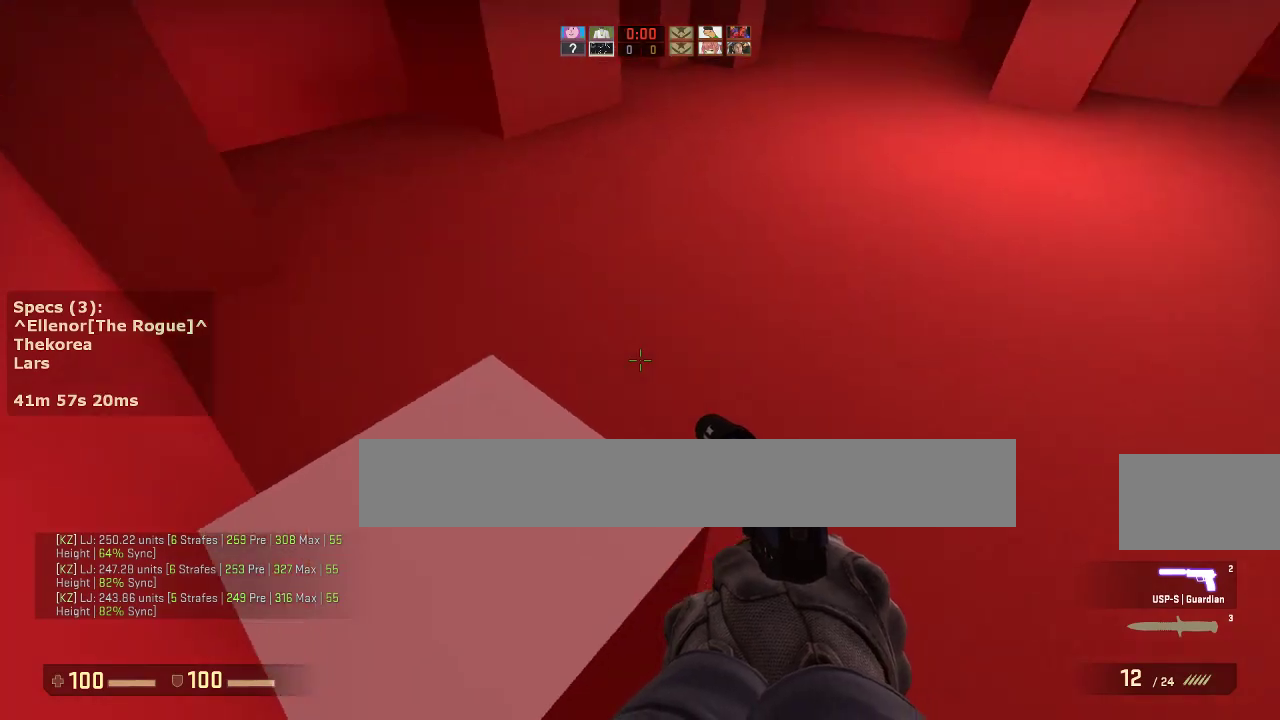
{"keys": ["a", "w"], "mouse": ["wheel_down"], "events": [[33, "a", "down"], [33, "w", "down"], [500, "mouse_wheel_down", "down"]]}
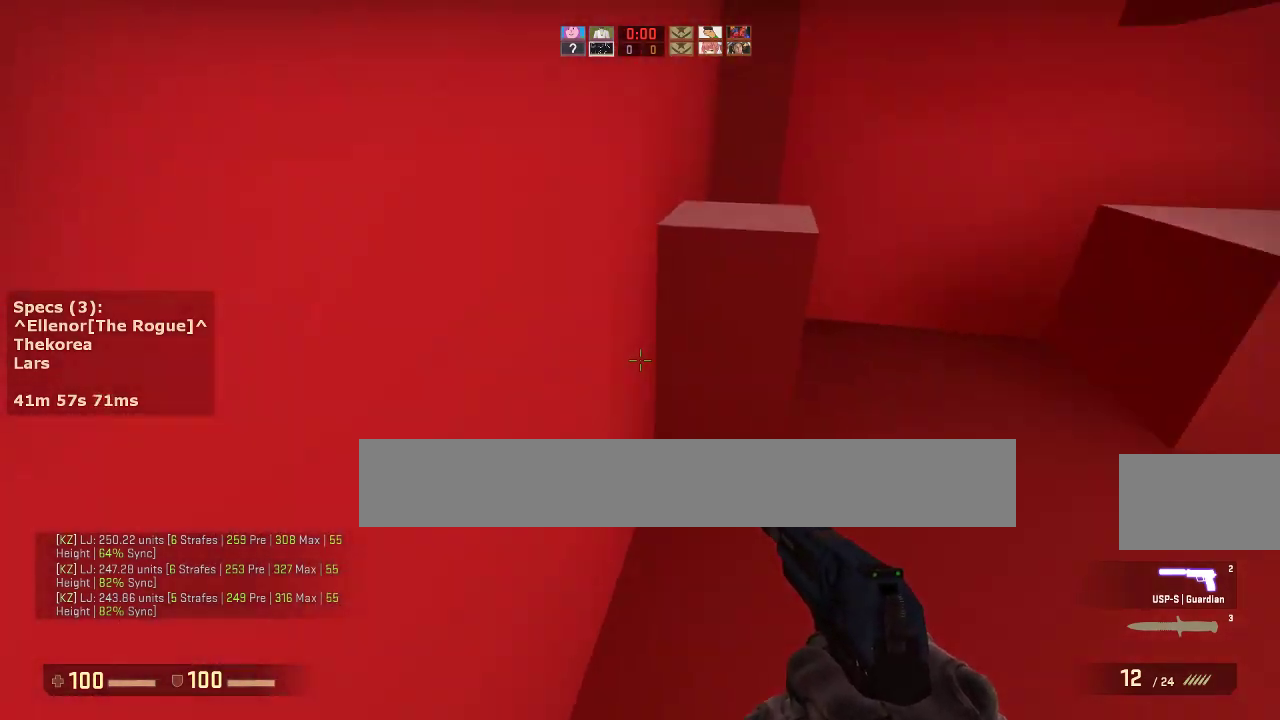
{"keys": ["a", "ctrl"], "mouse": [], "events": [[50, "w", "up"], [83, "a", "up"], [83, "d", "down"], [83, "mouse_wheel_down", "up"], [183, "a", "down"], [183, "d", "up"], [333, "a", "up"], [333, "ctrl", "down"], [333, "d", "down"], [367, "a", "down"], [417, "d", "up"]]}
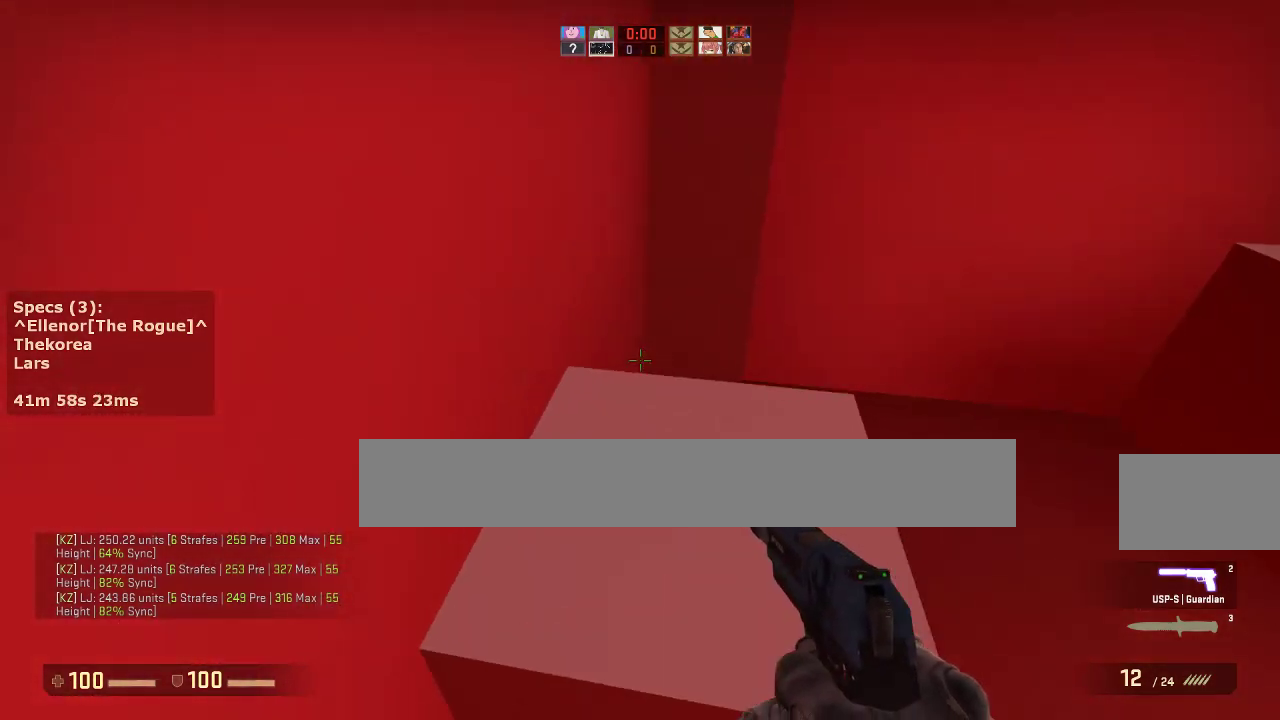
{"keys": ["w"], "mouse": [], "events": [[150, "a", "up"], [150, "ctrl", "up"], [300, "w", "down"]]}
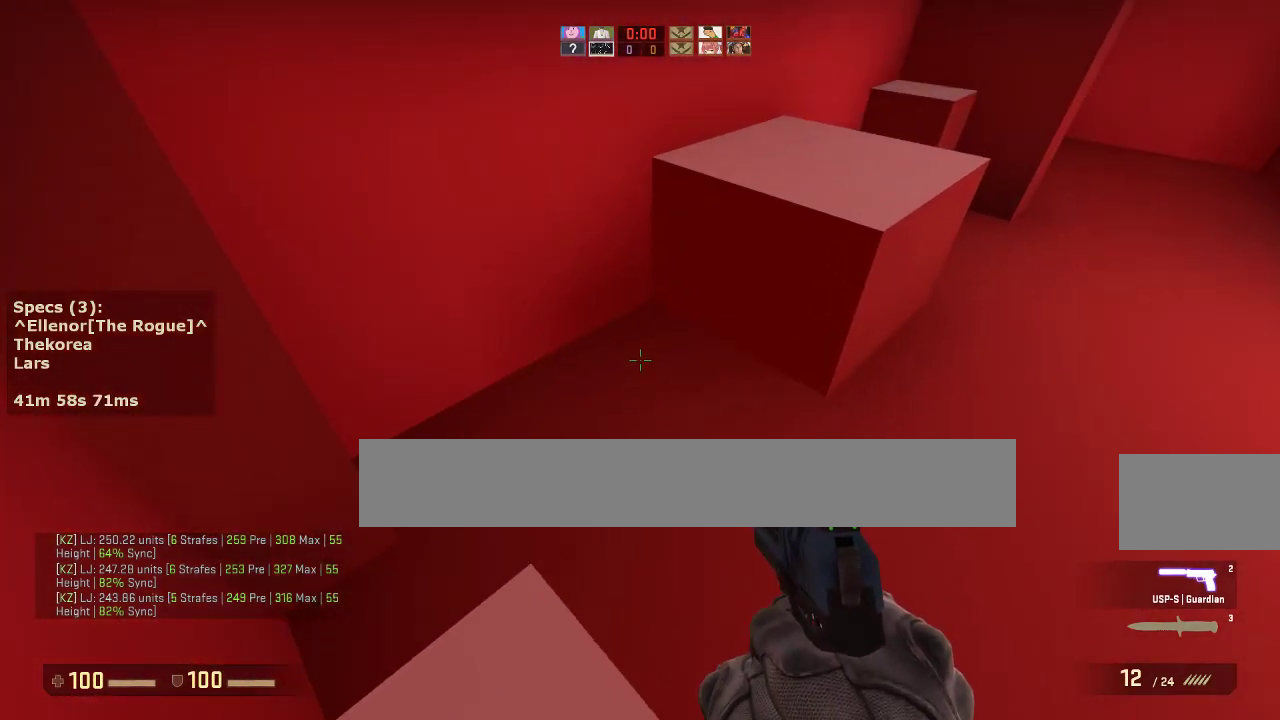
{"keys": ["a"], "mouse": [], "events": [[117, "d", "down"], [117, "mouse_wheel_down", "down"], [117, "w", "up"], [217, "mouse_wheel_down", "up"], [267, "a", "down"], [267, "d", "up"]]}
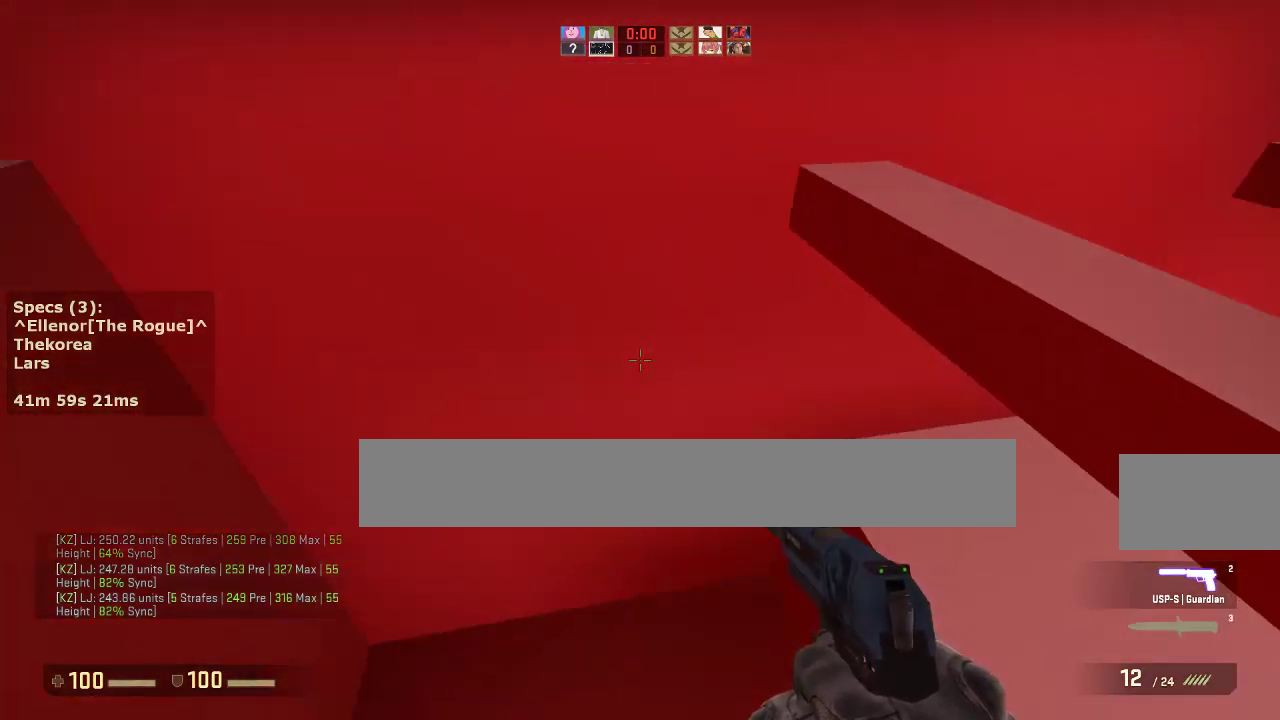
{"keys": ["ctrl", "d", "w"], "mouse": [], "events": [[83, "a", "up"], [83, "d", "down"], [233, "ctrl", "down"], [417, "w", "down"]]}
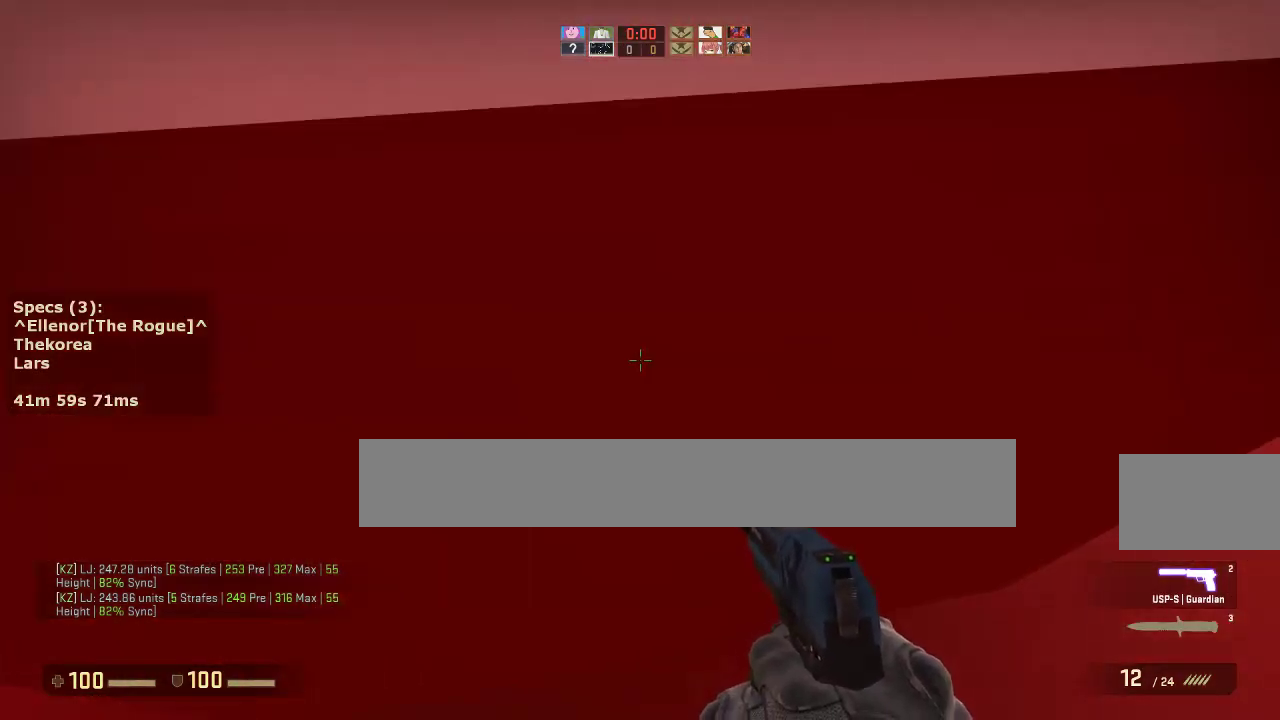
{"keys": ["w"], "mouse": [], "events": [[67, "ctrl", "up"], [67, "d", "up"], [100, "w", "up"], [250, "w", "down"]]}
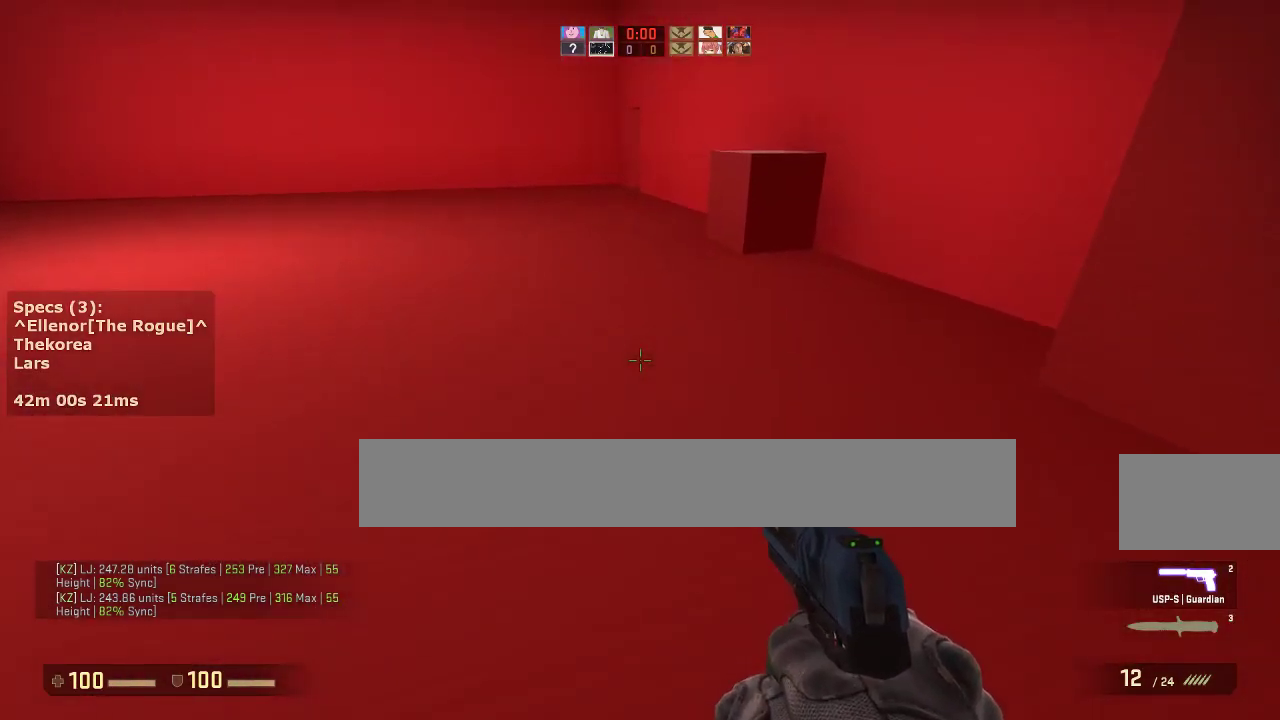
{"keys": ["w"], "mouse": [], "events": []}
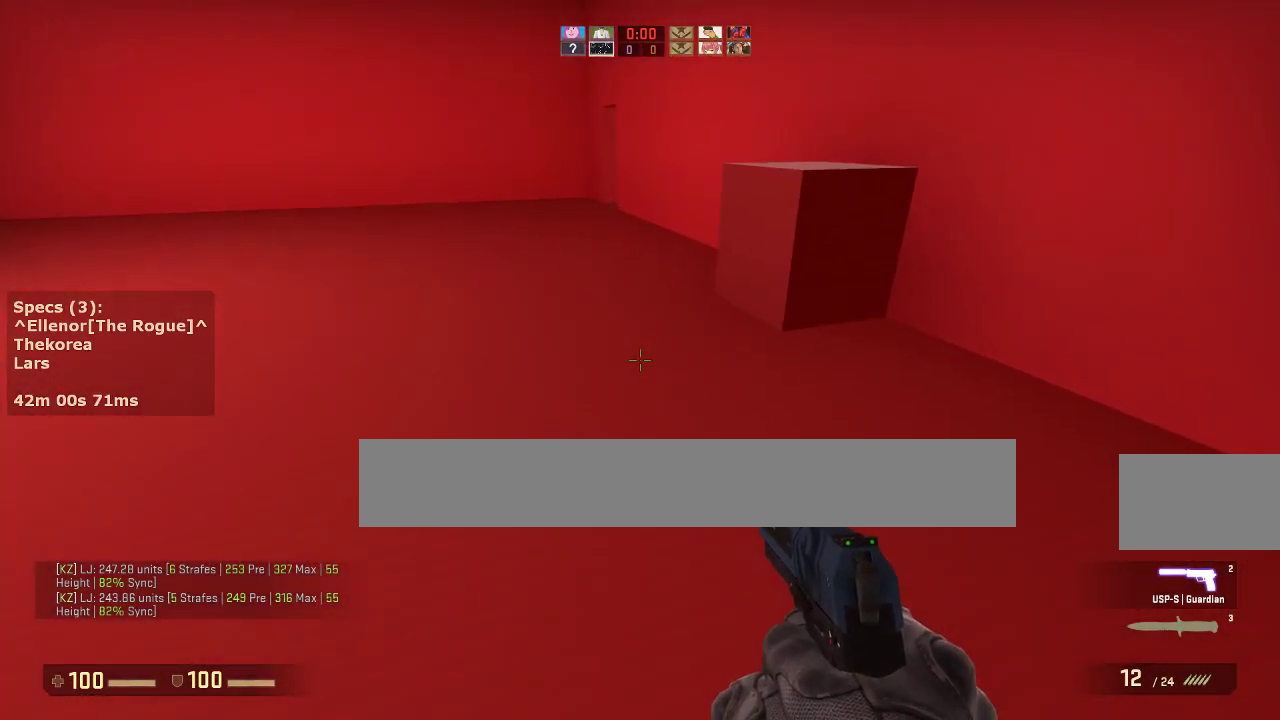
{"keys": ["w"], "mouse": [], "events": [[133, "q", "down"], [333, "q", "up"]]}
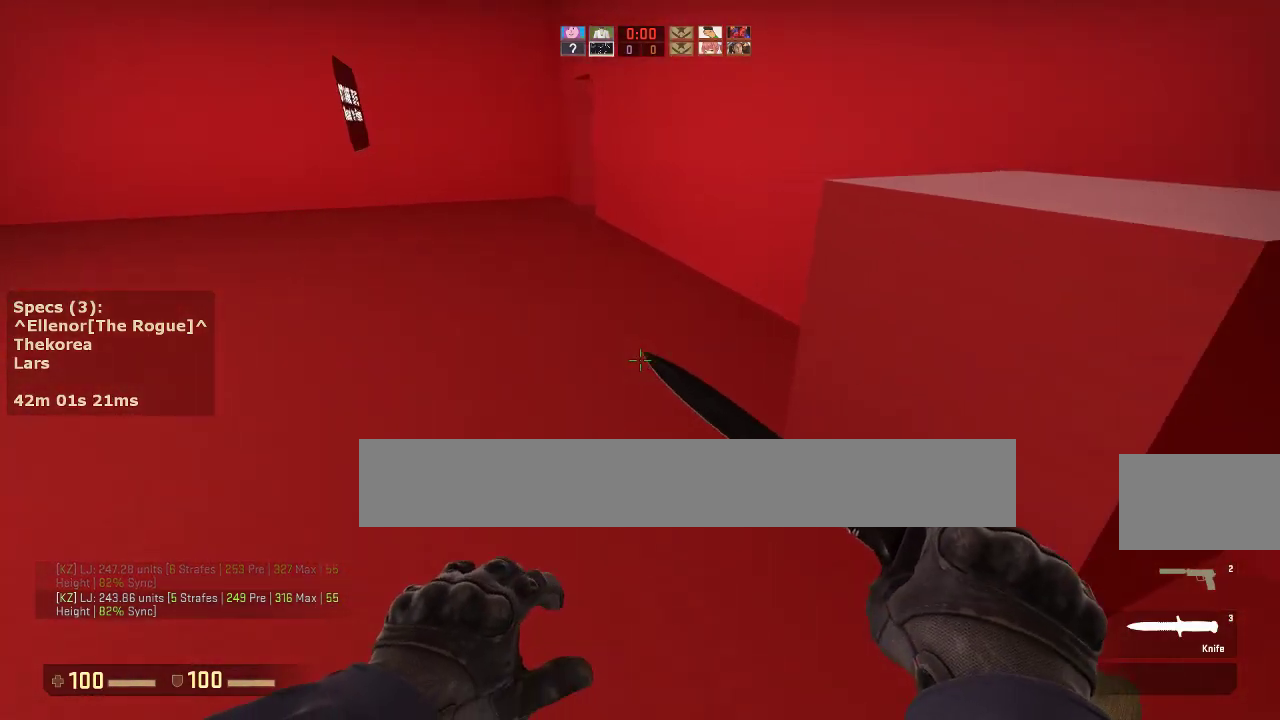
{"keys": ["a", "w"], "mouse": ["left"], "events": [[250, "a", "down"], [383, "mouse_left", "down"]]}
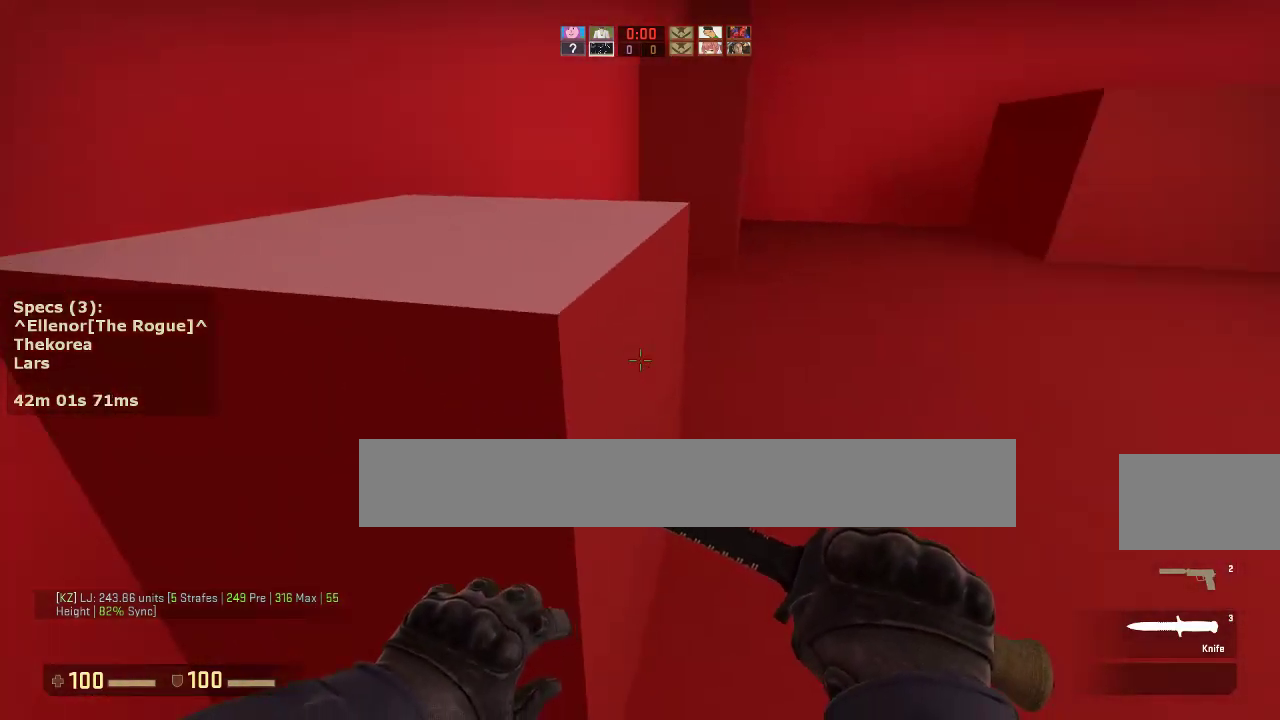
{"keys": ["a", "ctrl", "w"], "mouse": [], "events": [[167, "a", "up"], [217, "mouse_left", "up"], [317, "a", "down"], [400, "ctrl", "down"]]}
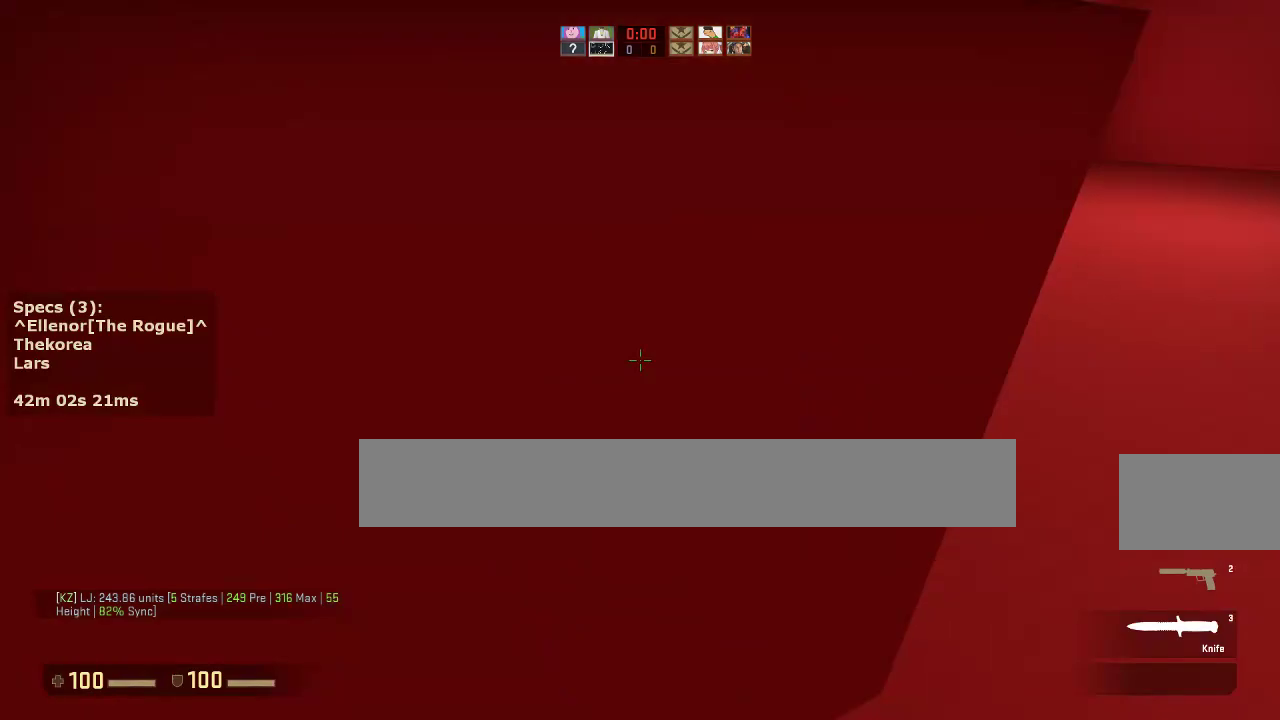
{"keys": [], "mouse": [], "events": [[50, "mouse_wheel_down", "down"], [100, "w", "up"], [183, "mouse_wheel_down", "up"], [367, "a", "up"], [367, "ctrl", "up"]]}
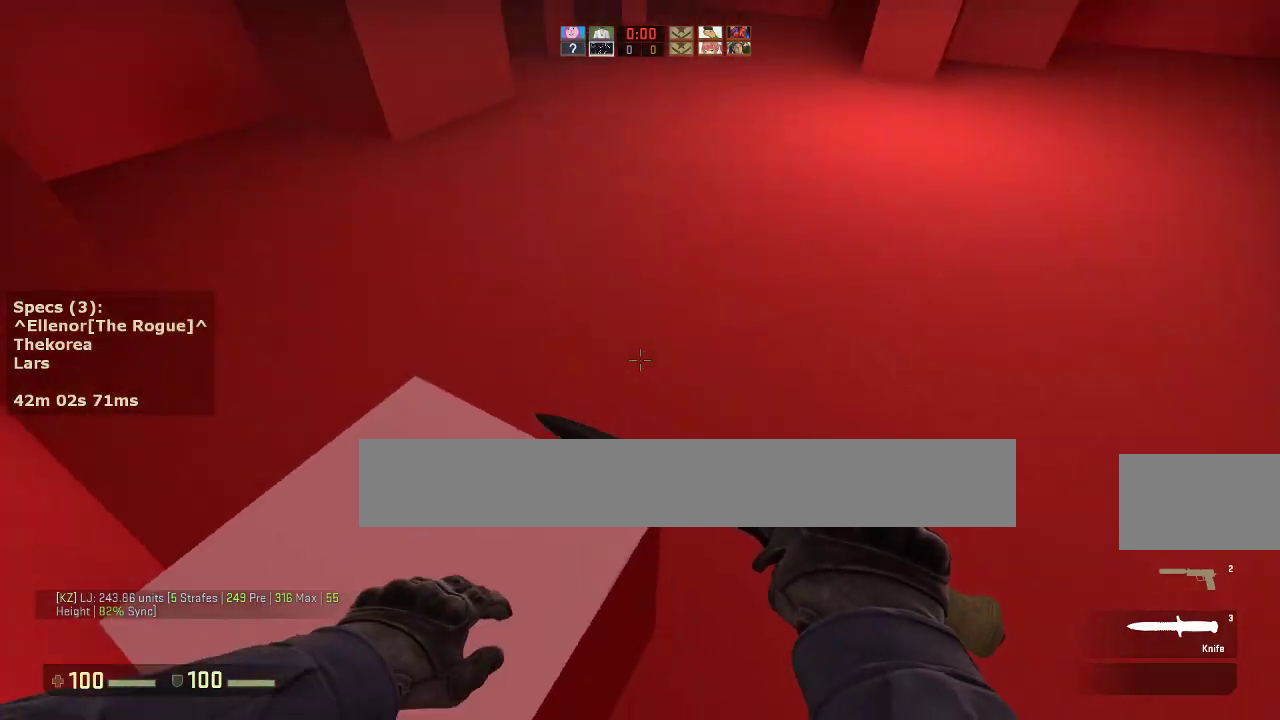
{"keys": ["a", "w"], "mouse": [], "events": [[67, "a", "down"], [67, "w", "down"]]}
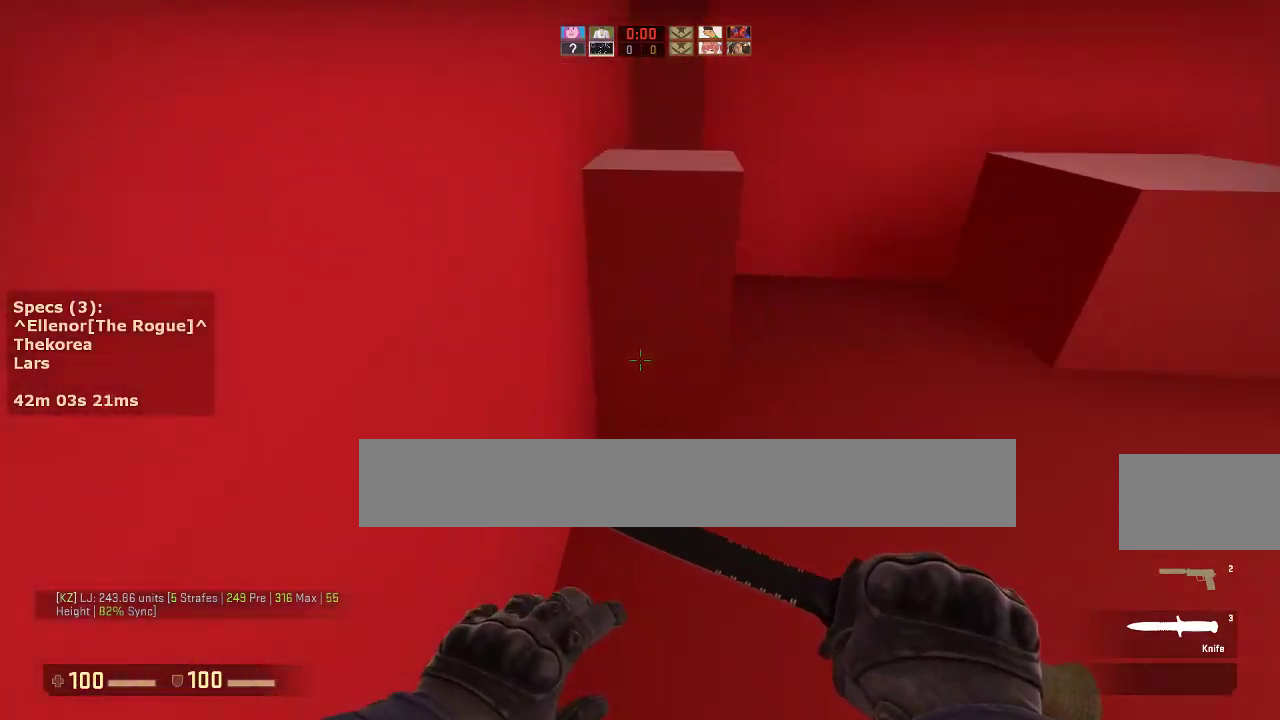
{"keys": ["a", "ctrl"], "mouse": [], "events": [[33, "mouse_wheel_down", "down"], [33, "w", "up"], [83, "a", "up"], [83, "d", "down"], [117, "mouse_wheel_down", "up"], [167, "a", "down"], [167, "d", "up"], [267, "a", "up"], [267, "d", "down"], [350, "ctrl", "down"], [400, "a", "down"], [400, "d", "up"]]}